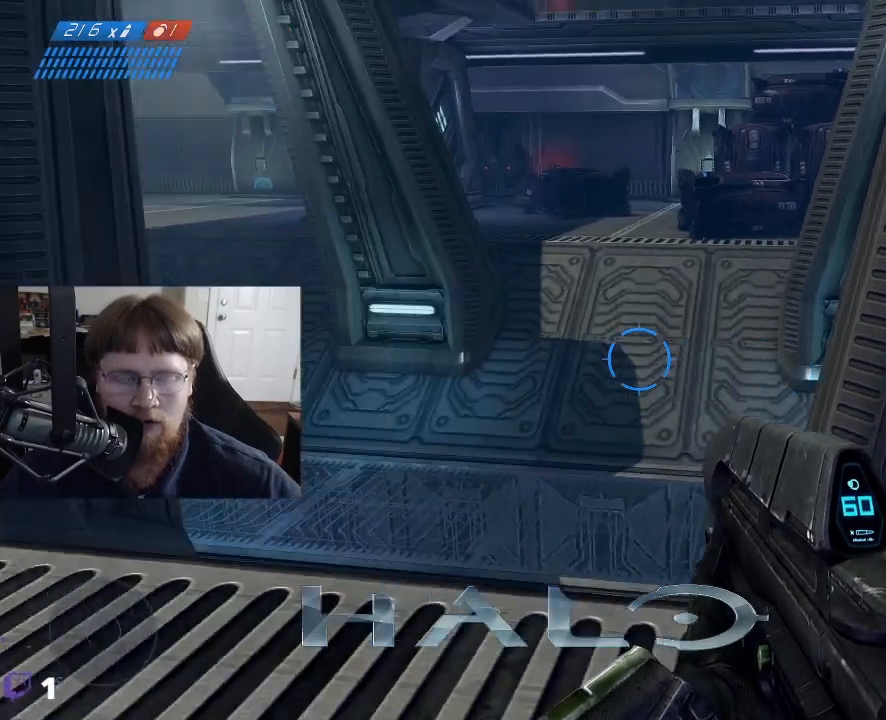
Gameplay with keyboard and mouse; each line is a JSON object with the keys and mouse buttons held at the frame after it. "events" lists presses ("down") and releases ("up") of "1", "2", "3", "4", "5", "a", "alt", "c", "caps_lock", "ctrl", "d", "e", "f", "g", "q", "r", "s", "shift", "space", "t", "tab", "v", "w", "x", "z", "mouse_left", "mouse_wheel" and "mouse_right" between this image and that frame as [ms after this image, input, new state], when the widget could be followed in between. "mouse_left", "mouse_wheel", "mouse_right" = the "left", "wheel", "right" buttons of the "mouse" list. No other keys are recorded. "wheel" means that the mouse wheel is clicked or scrolled. Not read: mouse_move.
{"keys": ["w"], "mouse": [], "events": [[67, "w", "down"], [250, "a", "down"], [433, "a", "up"]]}
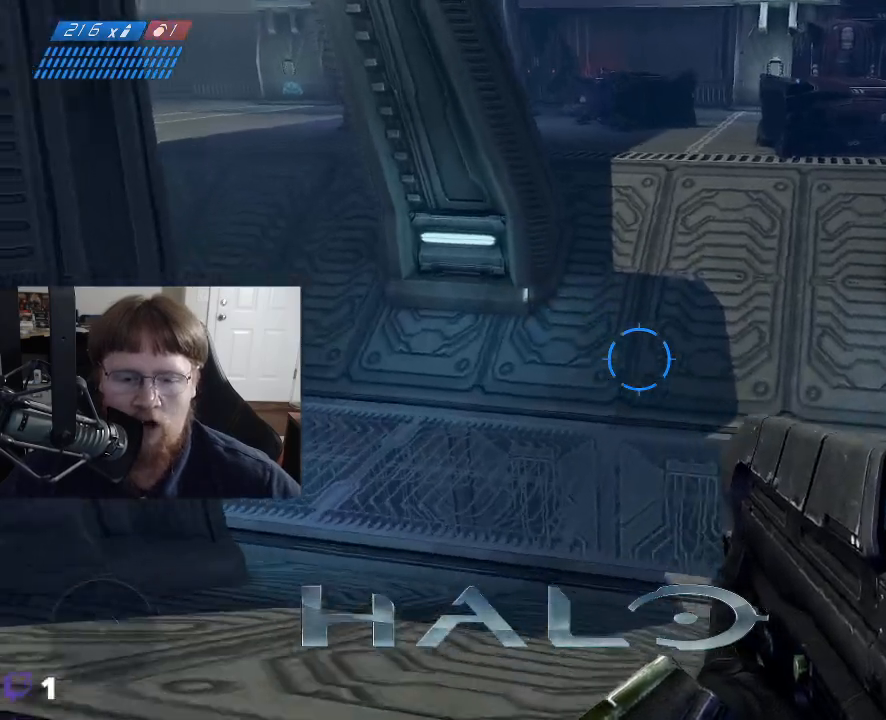
{"keys": ["w"], "mouse": [], "events": []}
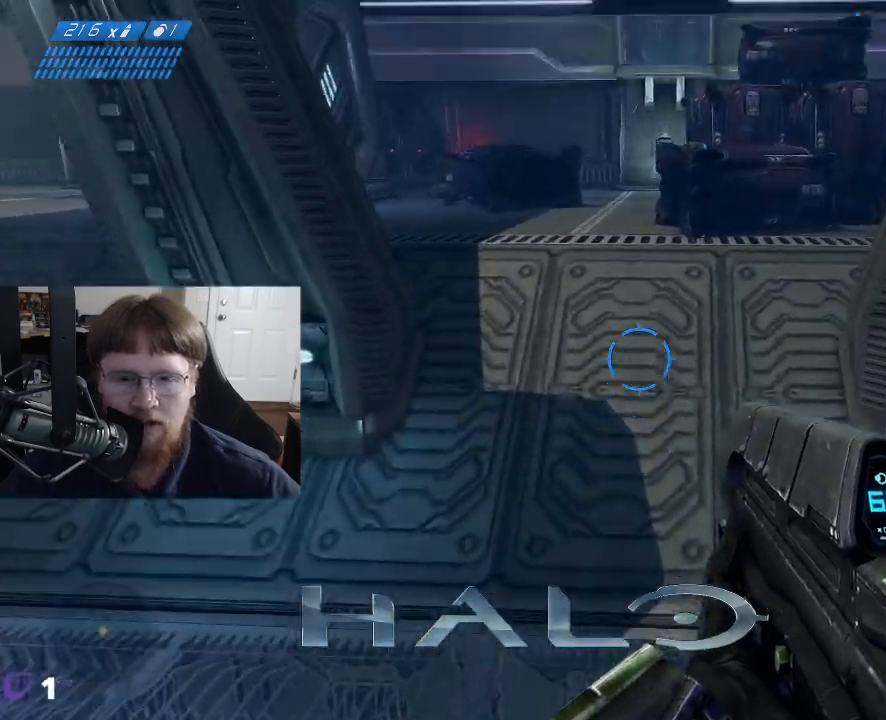
{"keys": ["w"], "mouse": [], "events": []}
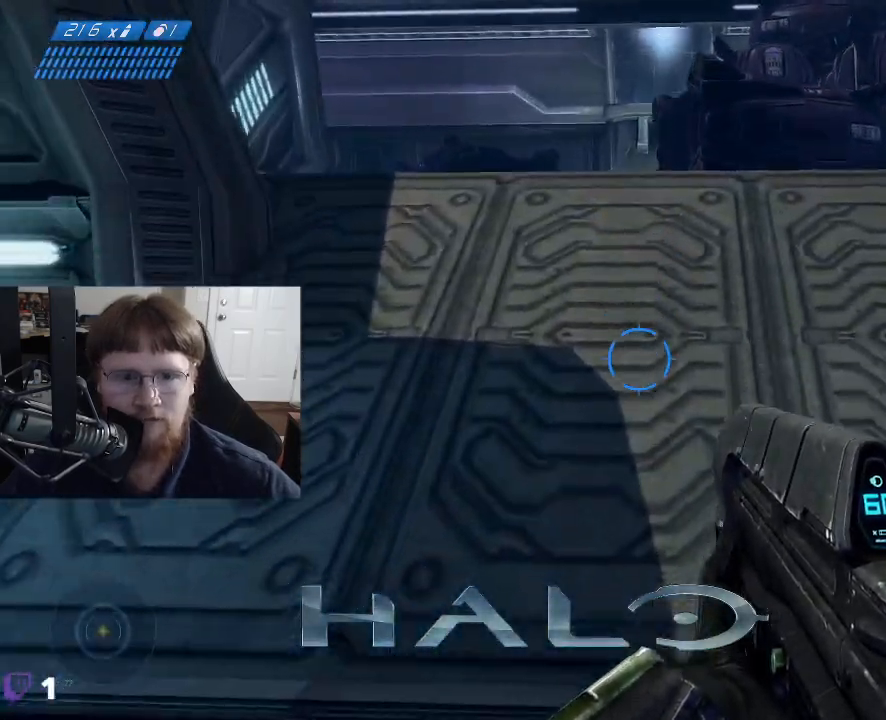
{"keys": ["w"], "mouse": [], "events": []}
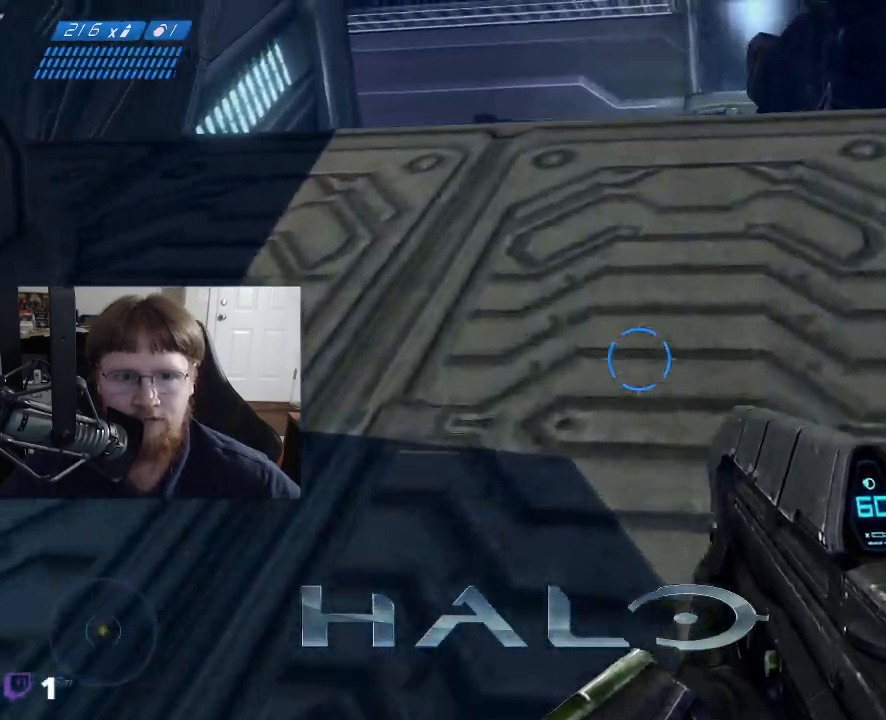
{"keys": ["w"], "mouse": [], "events": []}
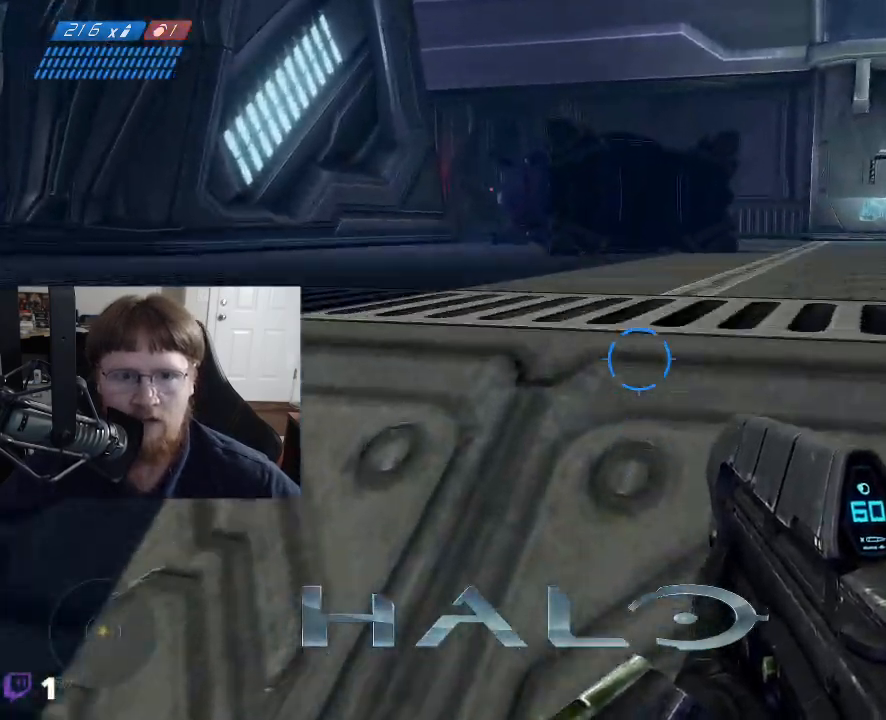
{"keys": ["w"], "mouse": [], "events": []}
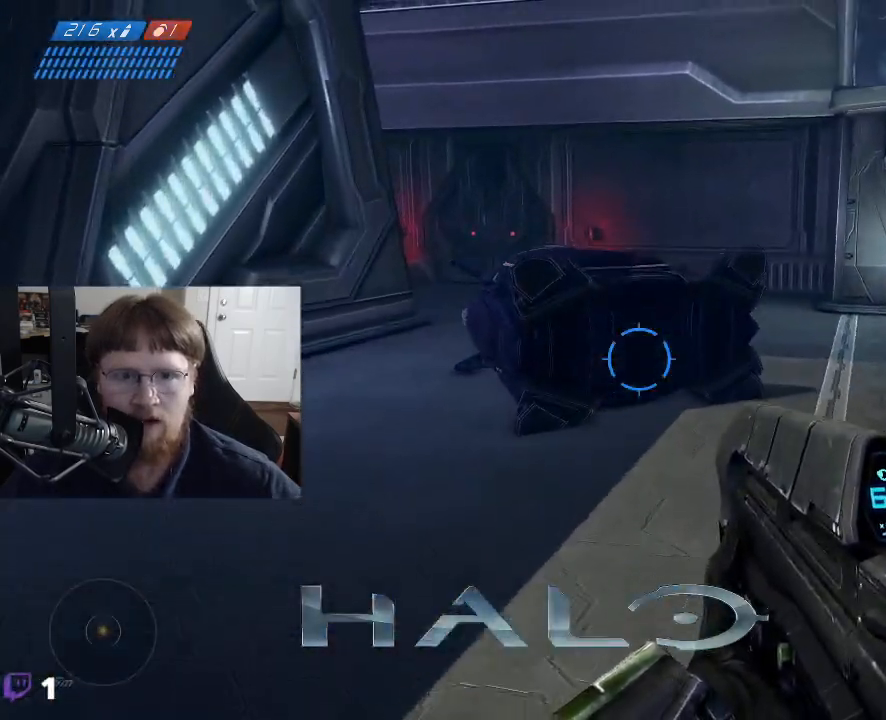
{"keys": [], "mouse": [], "events": [[383, "w", "up"]]}
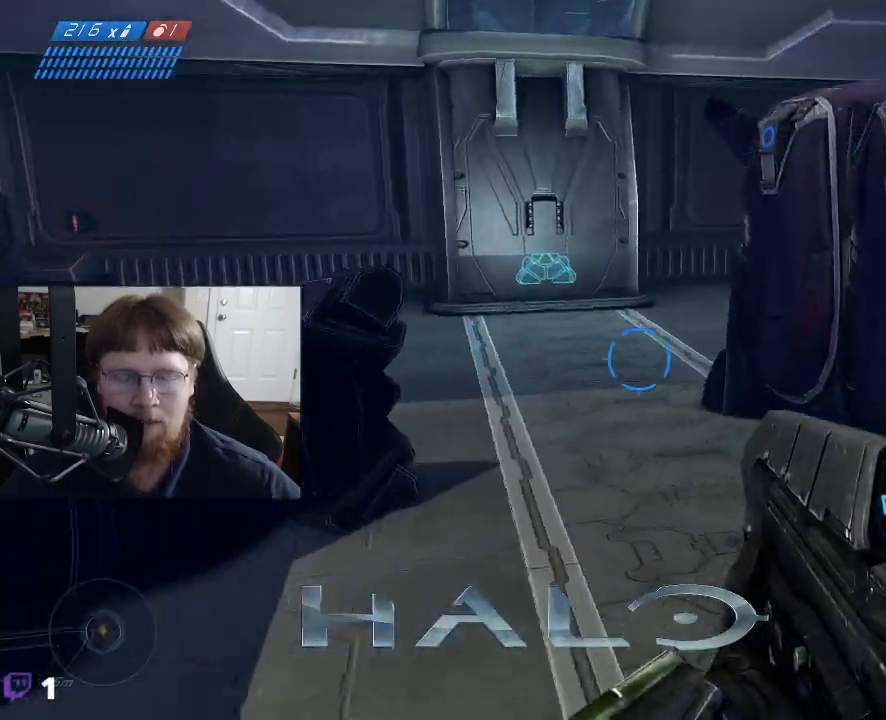
{"keys": ["d"], "mouse": [], "events": [[83, "a", "down"], [267, "a", "up"], [400, "d", "down"]]}
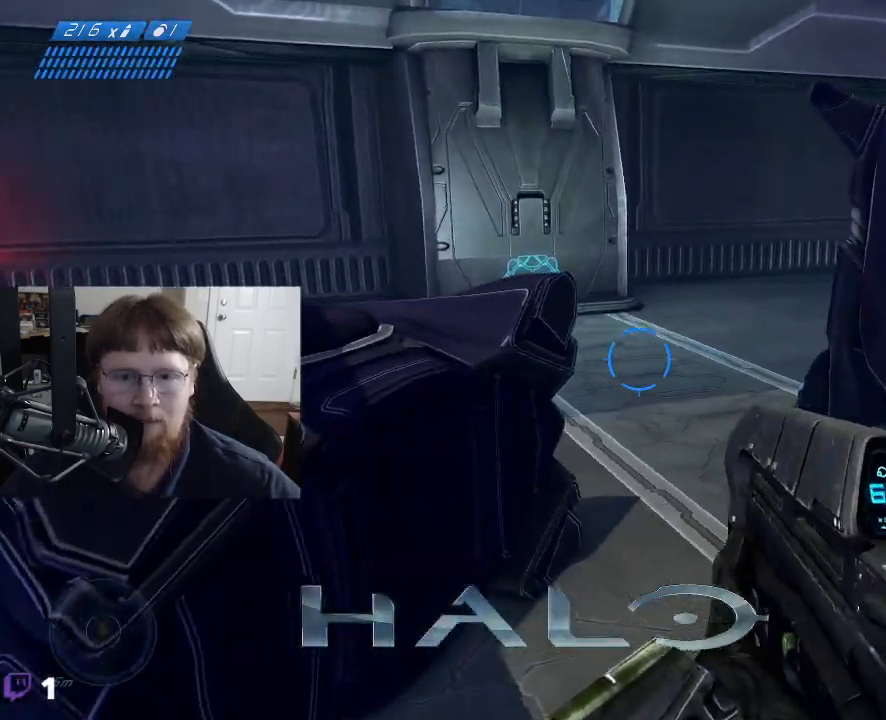
{"keys": ["w"], "mouse": [], "events": [[233, "w", "down"], [367, "d", "up"]]}
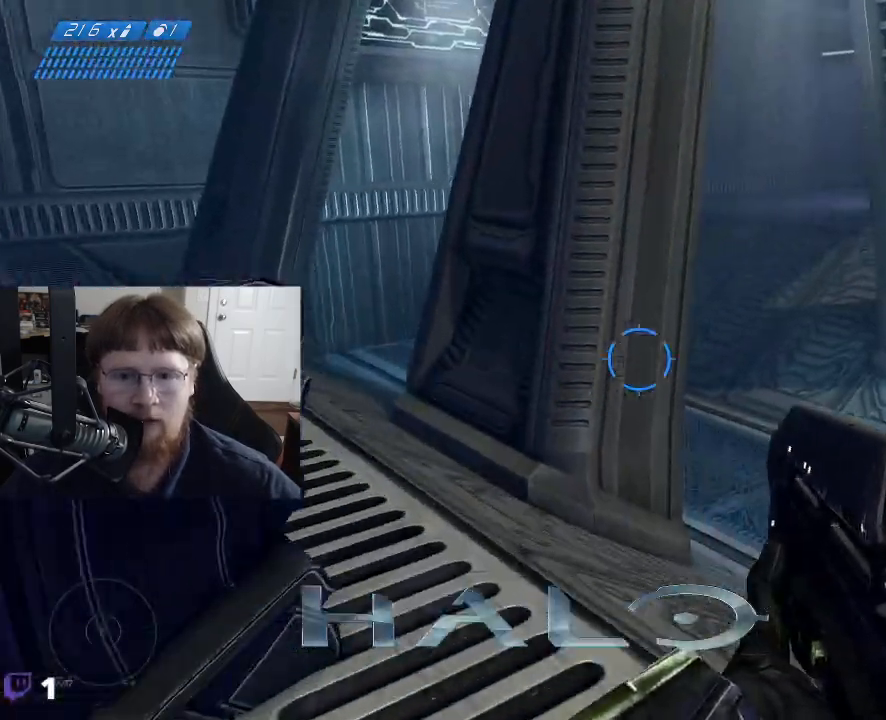
{"keys": ["w"], "mouse": [], "events": []}
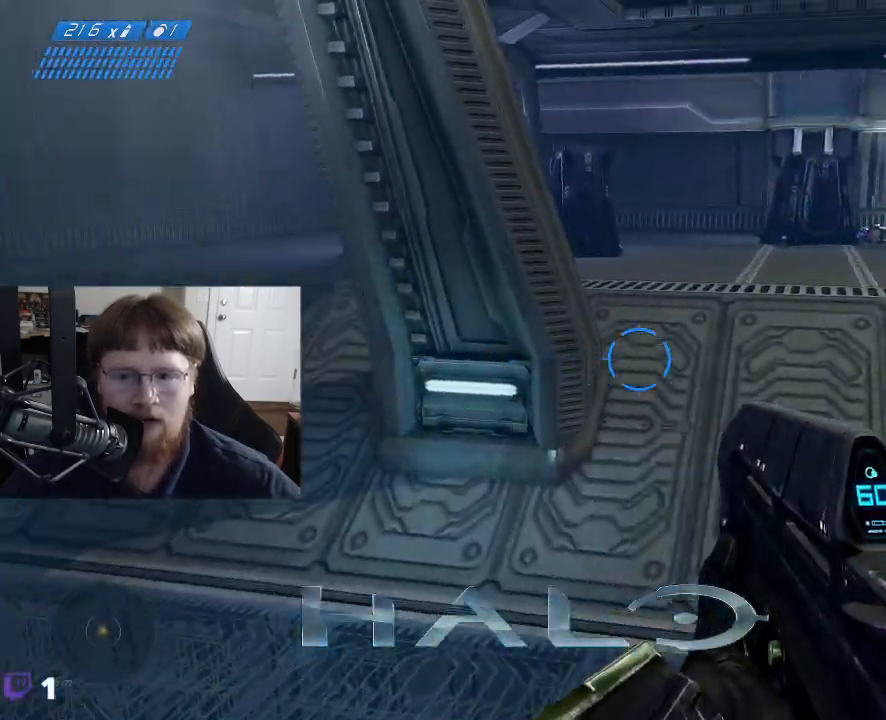
{"keys": ["w"], "mouse": [], "events": []}
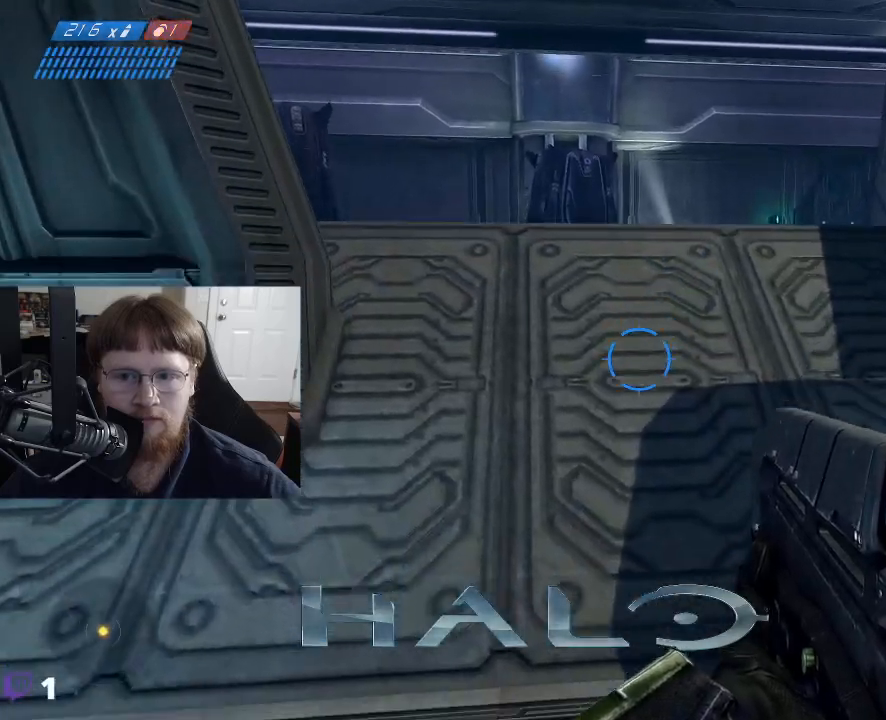
{"keys": ["w"], "mouse": [], "events": []}
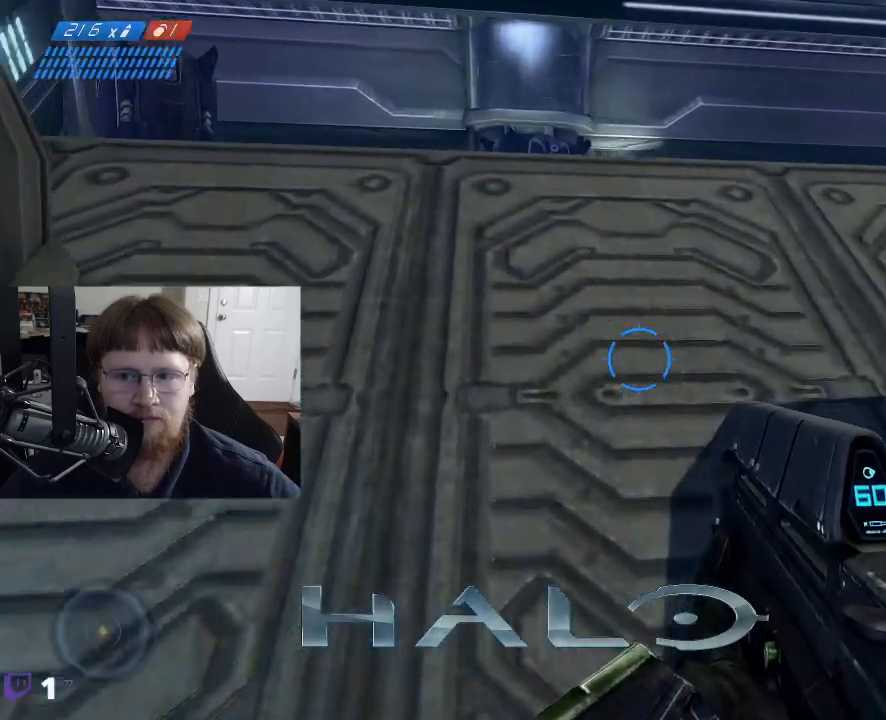
{"keys": ["w"], "mouse": [], "events": []}
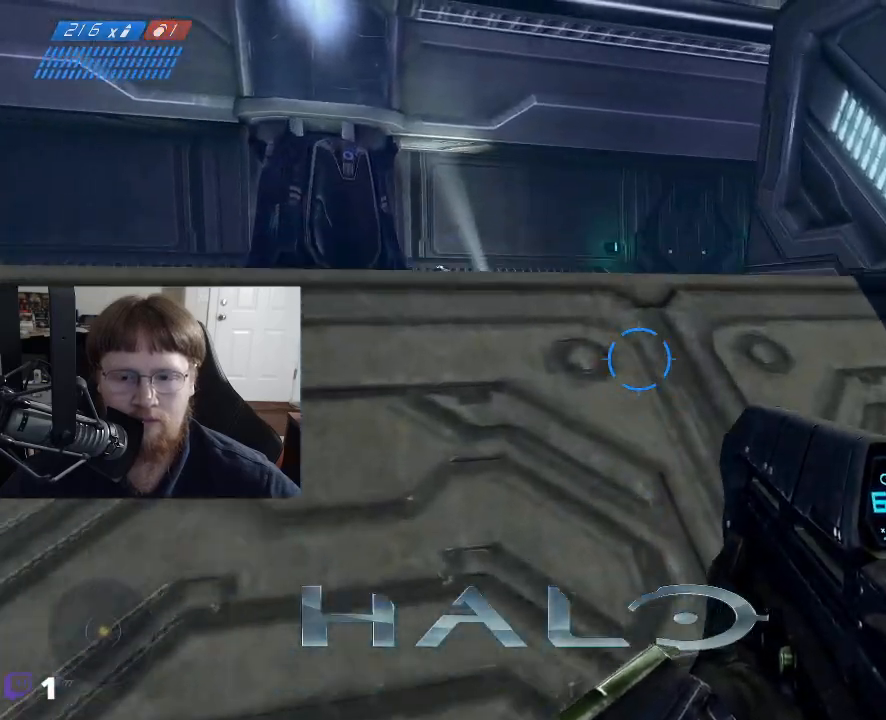
{"keys": ["w"], "mouse": [], "events": []}
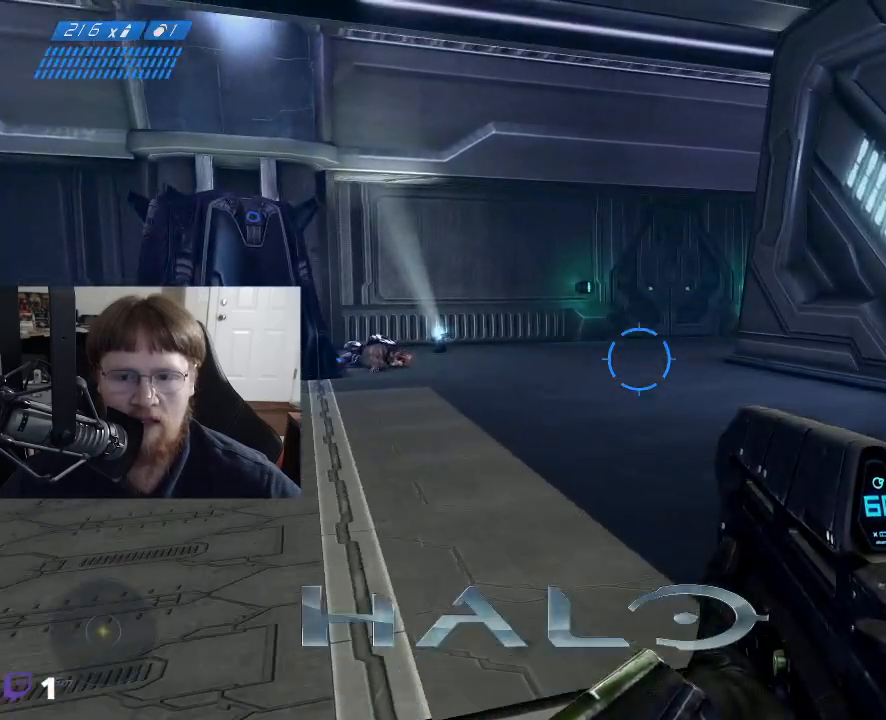
{"keys": ["w"], "mouse": [], "events": []}
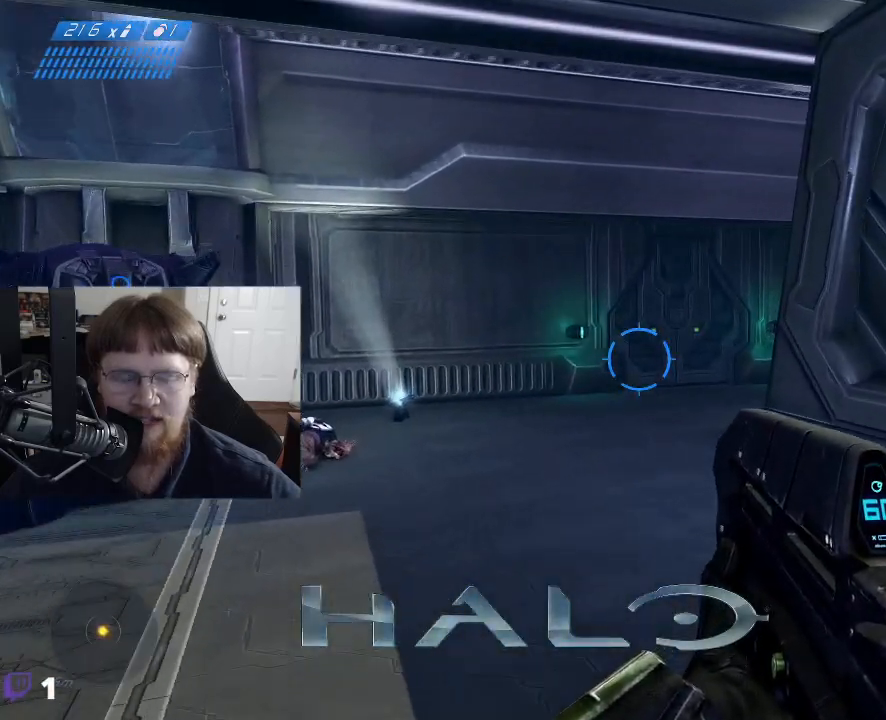
{"keys": ["w"], "mouse": [], "events": [[300, "tab", "down"], [383, "tab", "up"]]}
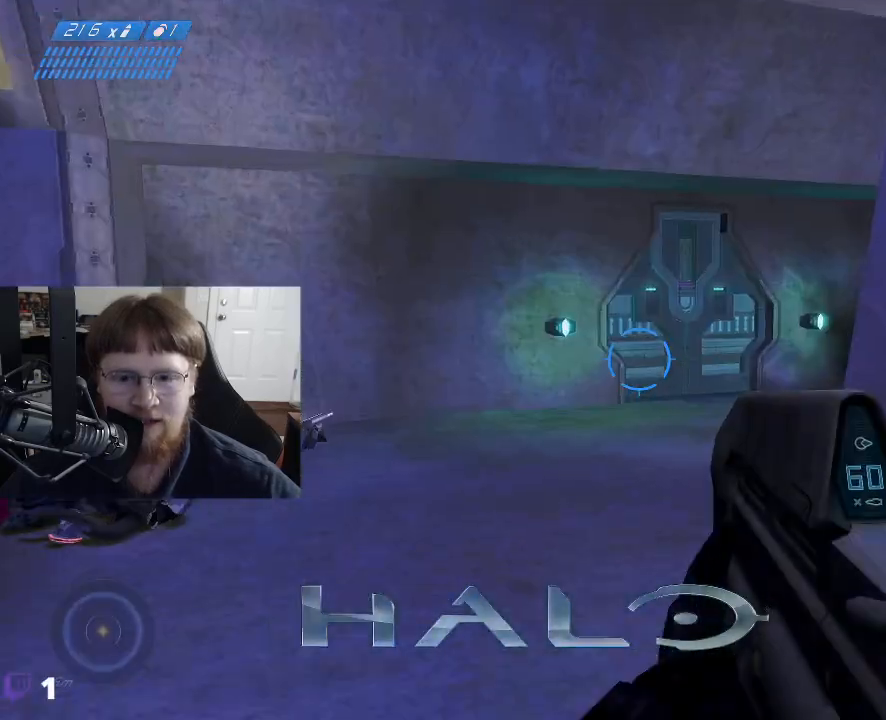
{"keys": ["w"], "mouse": [], "events": []}
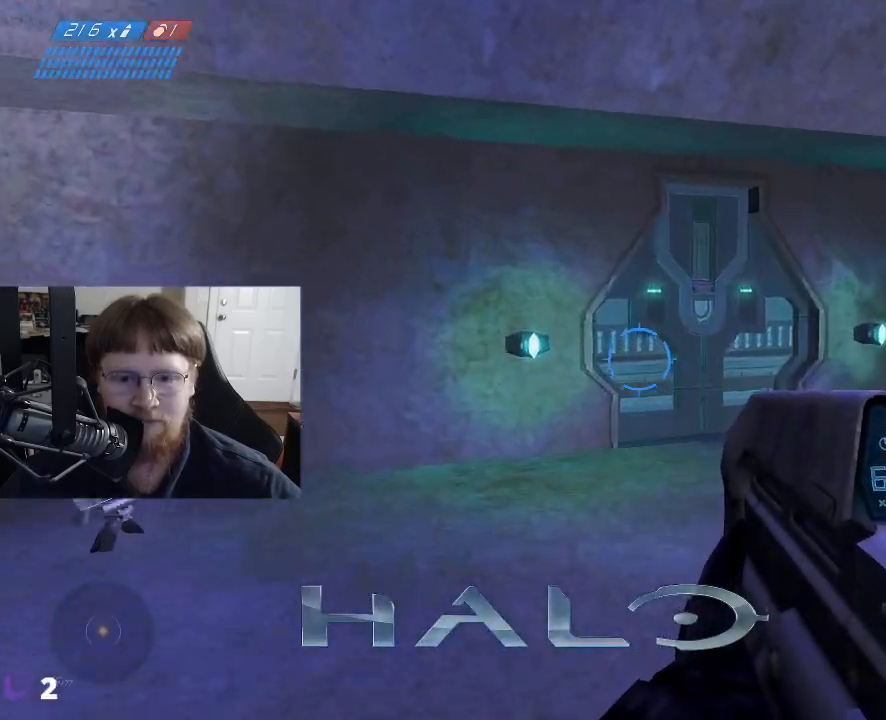
{"keys": [], "mouse": [], "events": [[50, "w", "up"]]}